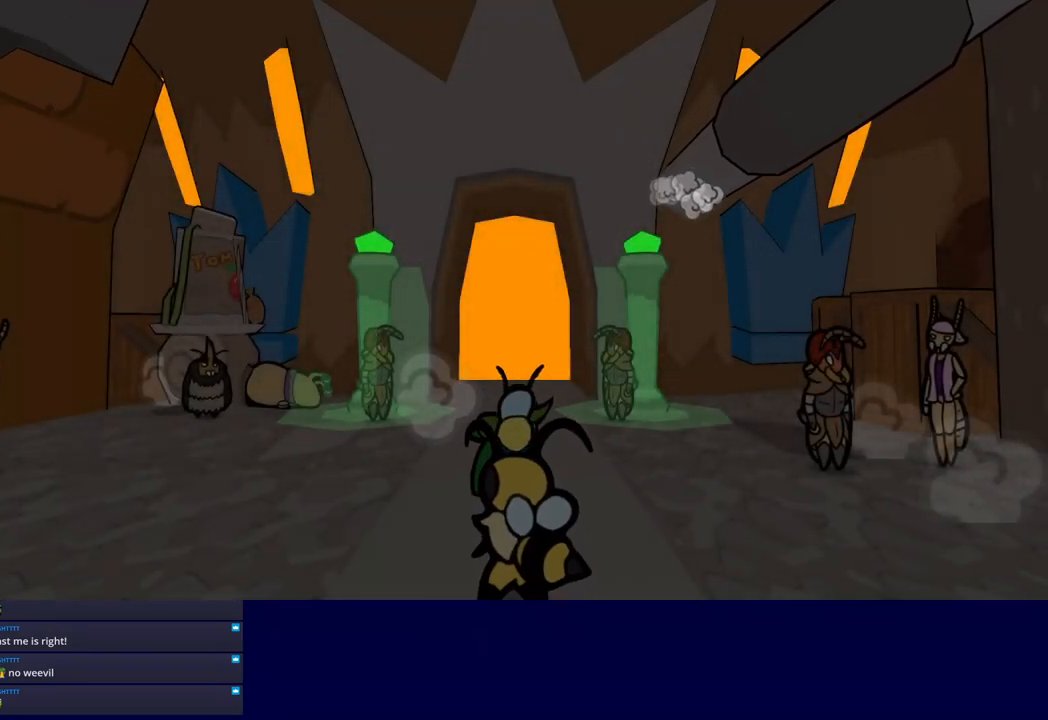
Gameplay with a controller (Nintendo layout); each line is a JSON object with the inputs held at the frame after it. "button_events" lists button changes between this image and that frame as [ms after this image, input, new state], when the widget could be followed in between (sticks are given only as held states). Not read: B L3 R3.
{"buttons": [], "left_stick": "up", "button_events": []}
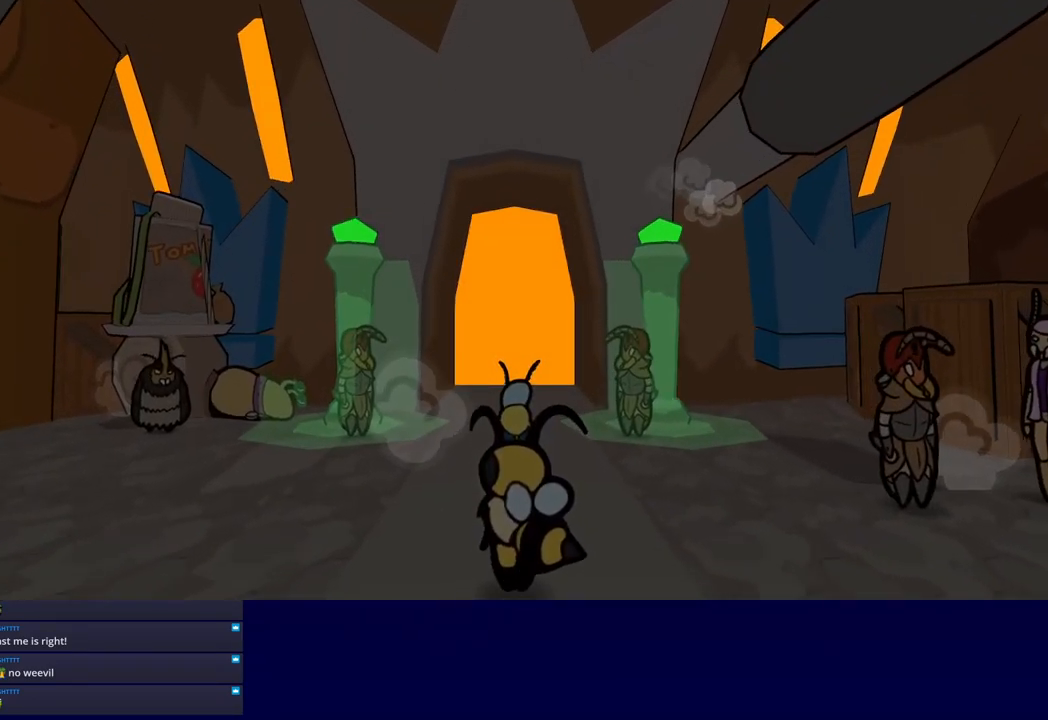
{"buttons": [], "left_stick": "up", "button_events": []}
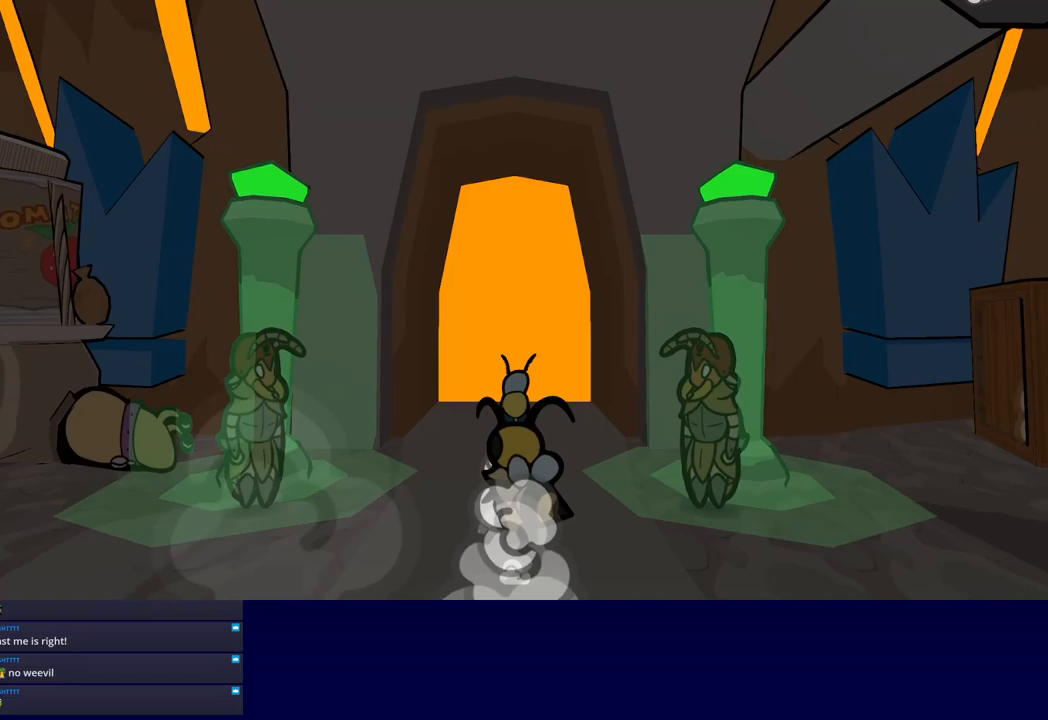
{"buttons": [], "left_stick": "center", "button_events": []}
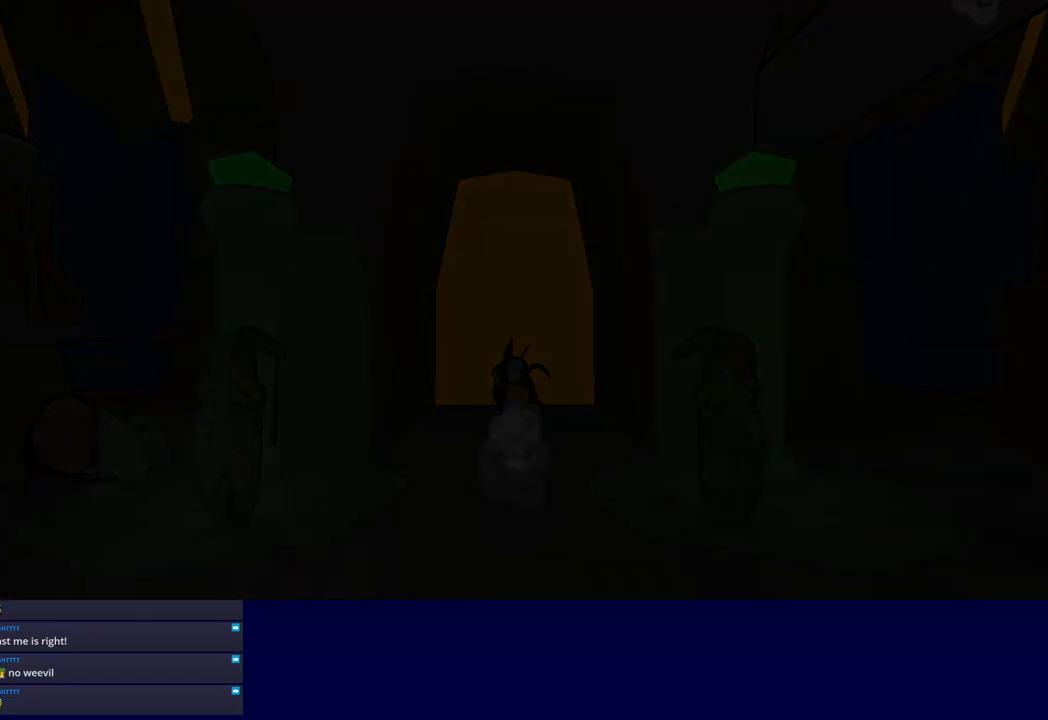
{"buttons": [], "left_stick": "up", "button_events": []}
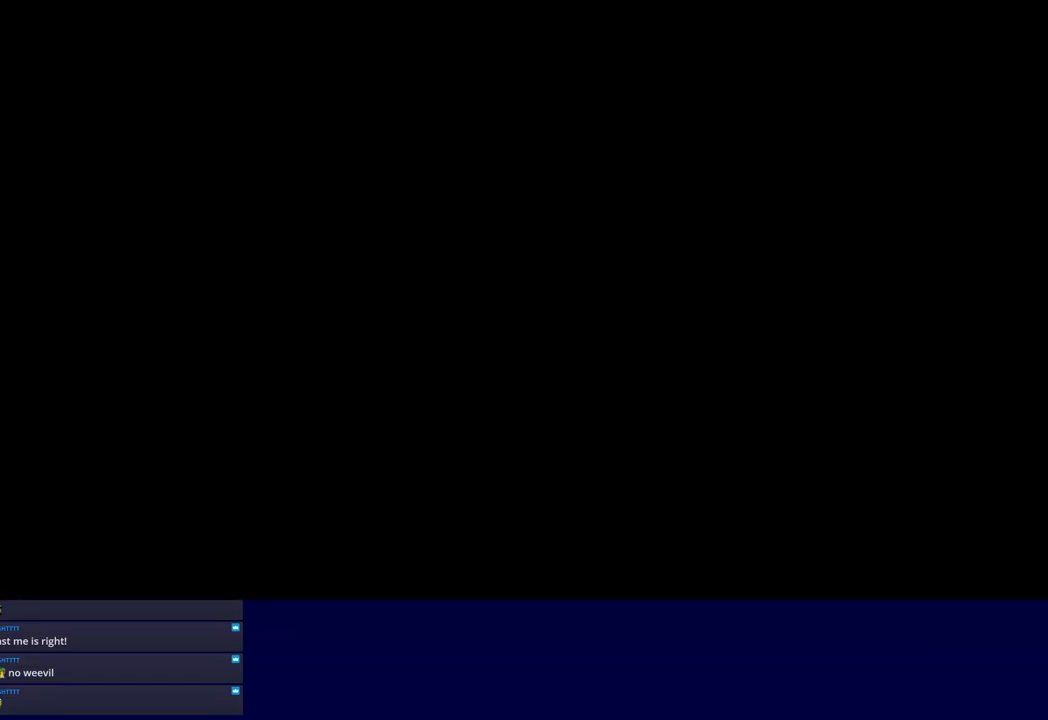
{"buttons": [], "left_stick": "up", "button_events": []}
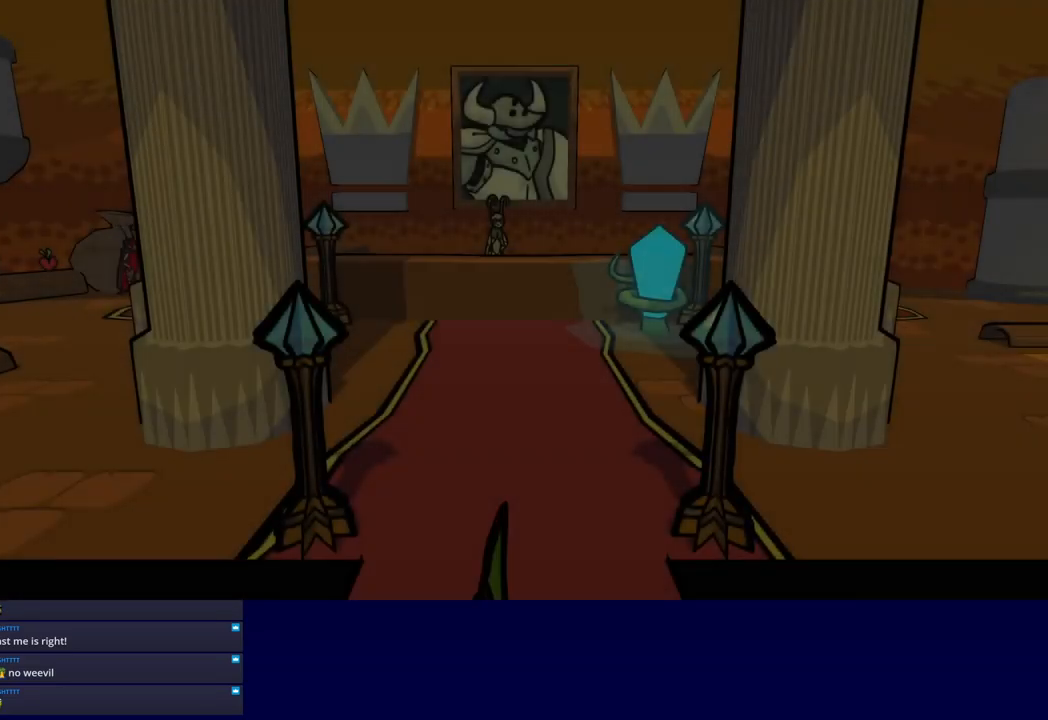
{"buttons": [], "left_stick": "up", "button_events": []}
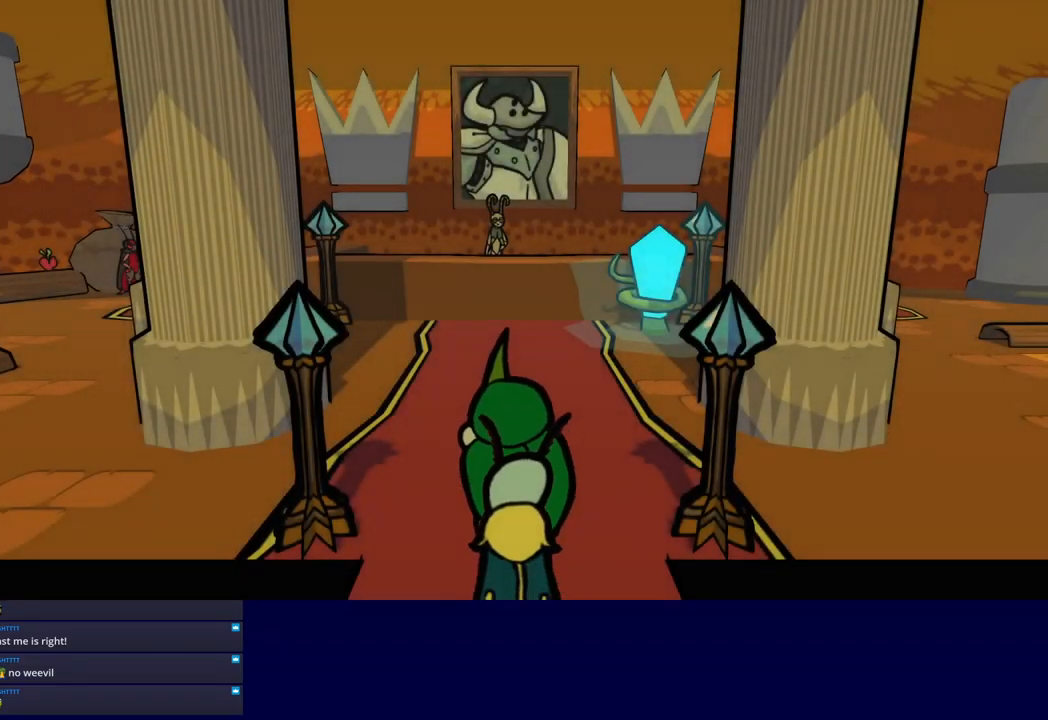
{"buttons": ["C_LEFT"], "left_stick": "up", "button_events": [[450, "C_LEFT", "down"]]}
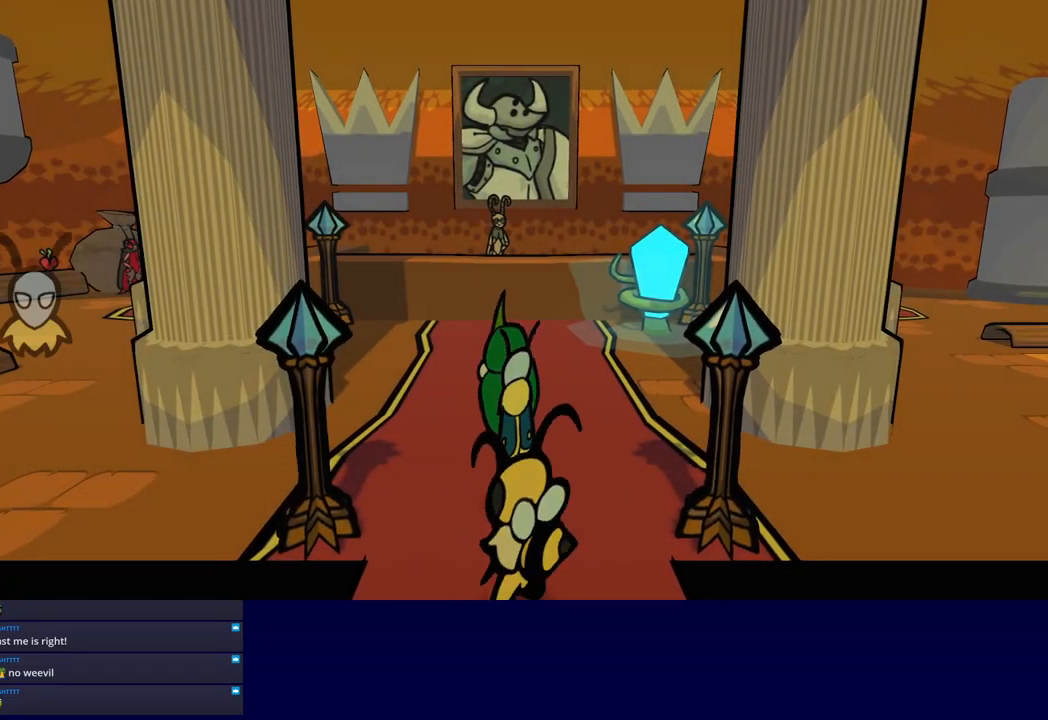
{"buttons": [], "left_stick": "up", "button_events": [[17, "C_LEFT", "up"], [250, "C_LEFT", "down"], [300, "C_LEFT", "up"]]}
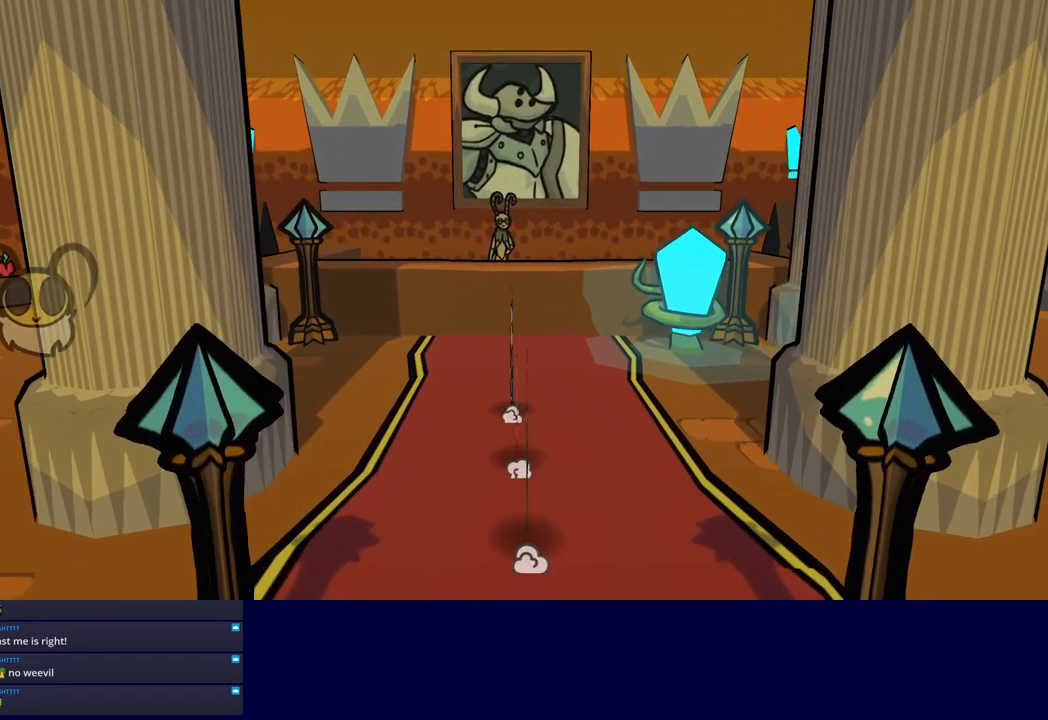
{"buttons": [], "left_stick": "up", "button_events": []}
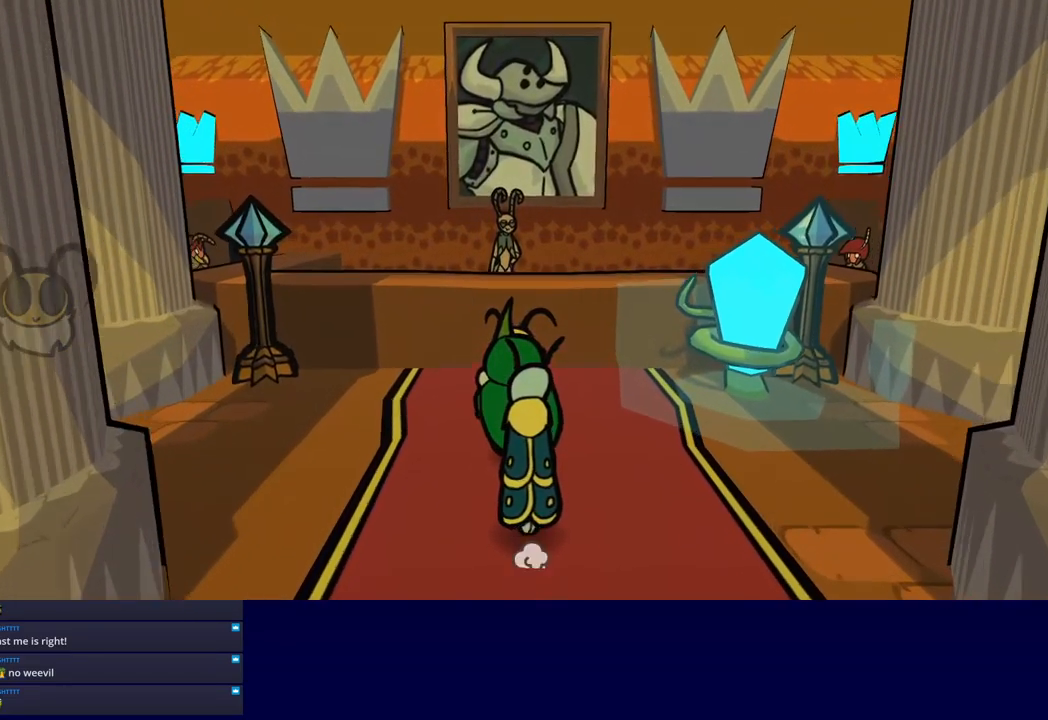
{"buttons": ["C_RIGHT"], "left_stick": "up", "button_events": [[383, "C_DOWN", "down"], [433, "C_DOWN", "up"], [433, "C_RIGHT", "down"]]}
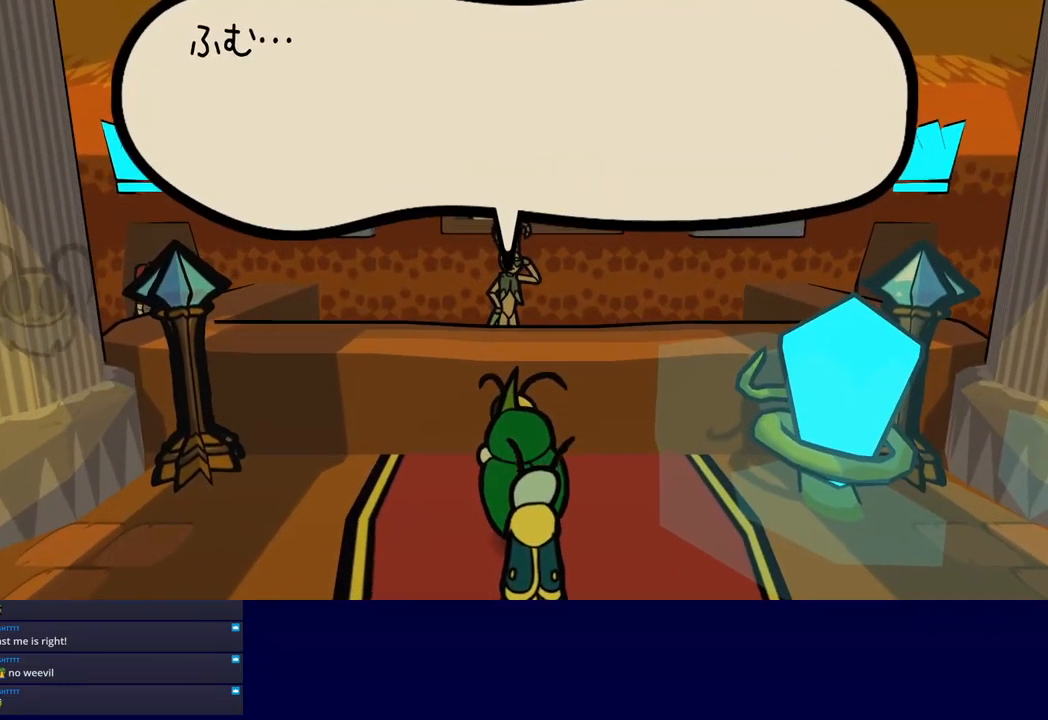
{"buttons": ["C_RIGHT"], "left_stick": "center", "button_events": []}
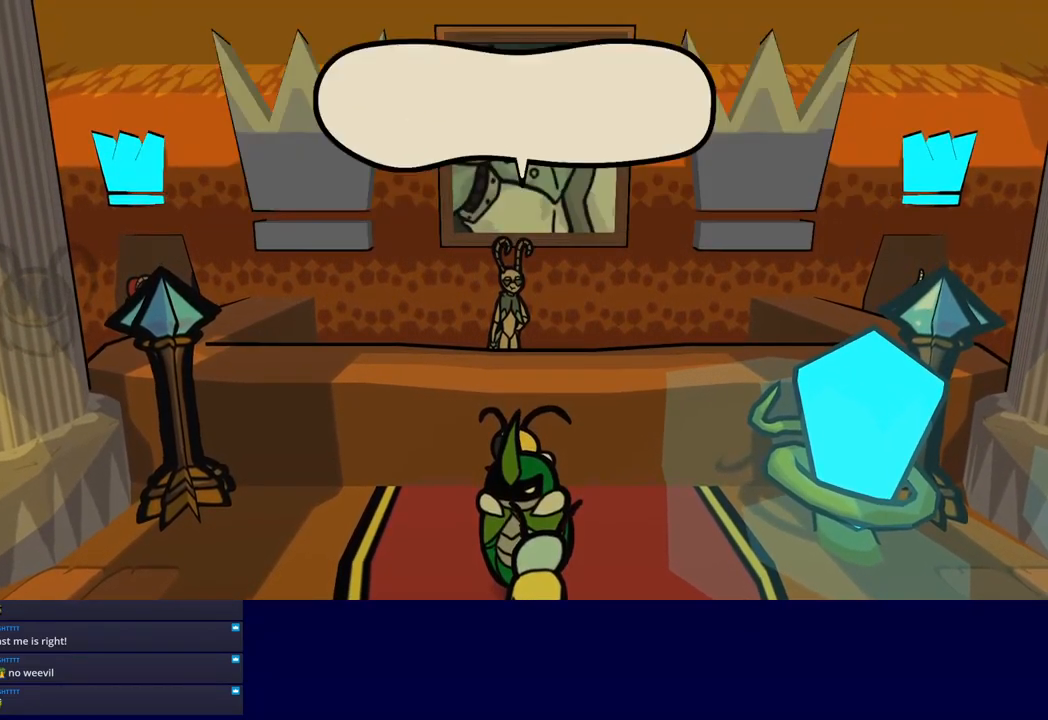
{"buttons": ["C_RIGHT"], "left_stick": "center", "button_events": []}
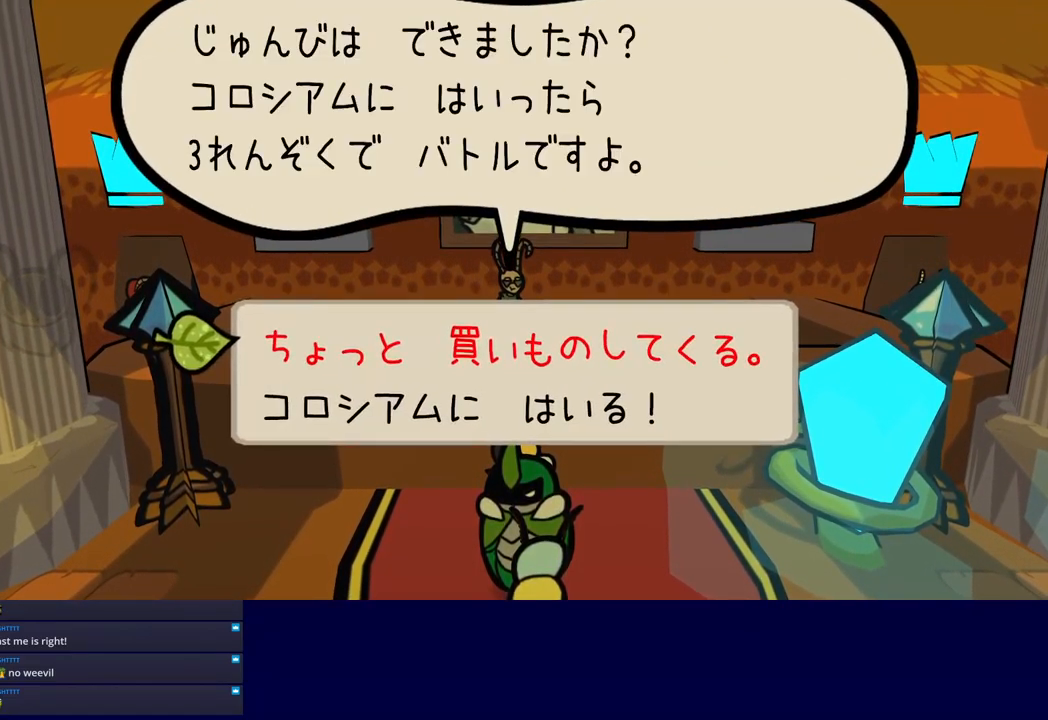
{"buttons": ["C_RIGHT"], "left_stick": "center", "button_events": [[17, "DPAD_DOWN", "down"], [84, "C_DOWN", "down"], [84, "DPAD_DOWN", "up"], [167, "C_DOWN", "up"]]}
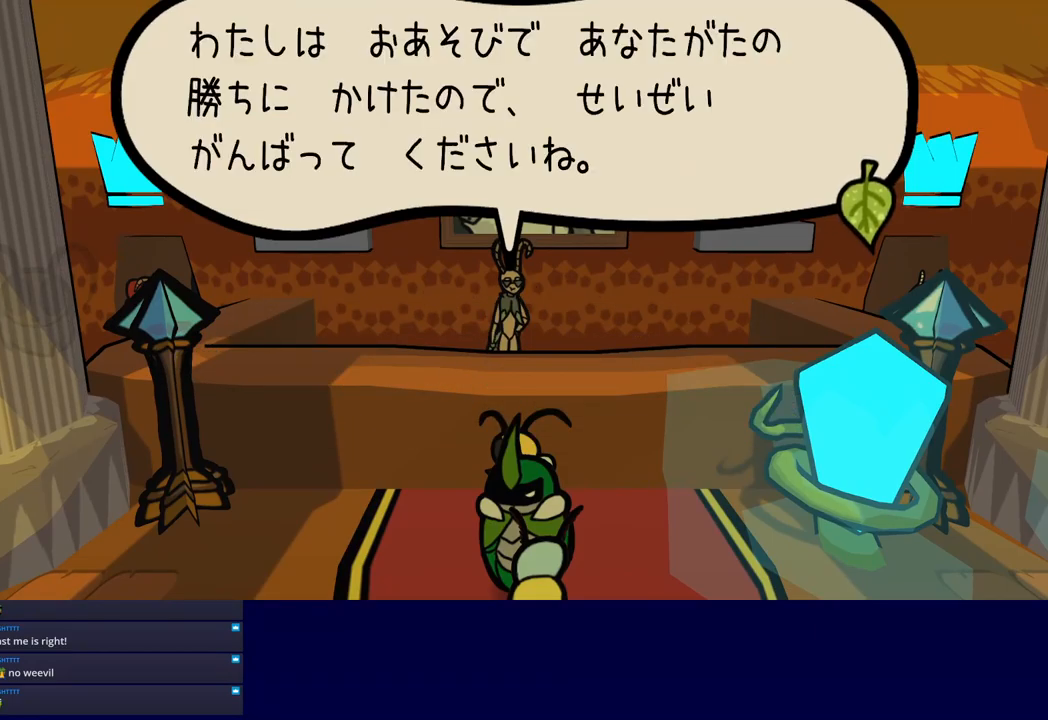
{"buttons": ["C_RIGHT"], "left_stick": "center", "button_events": []}
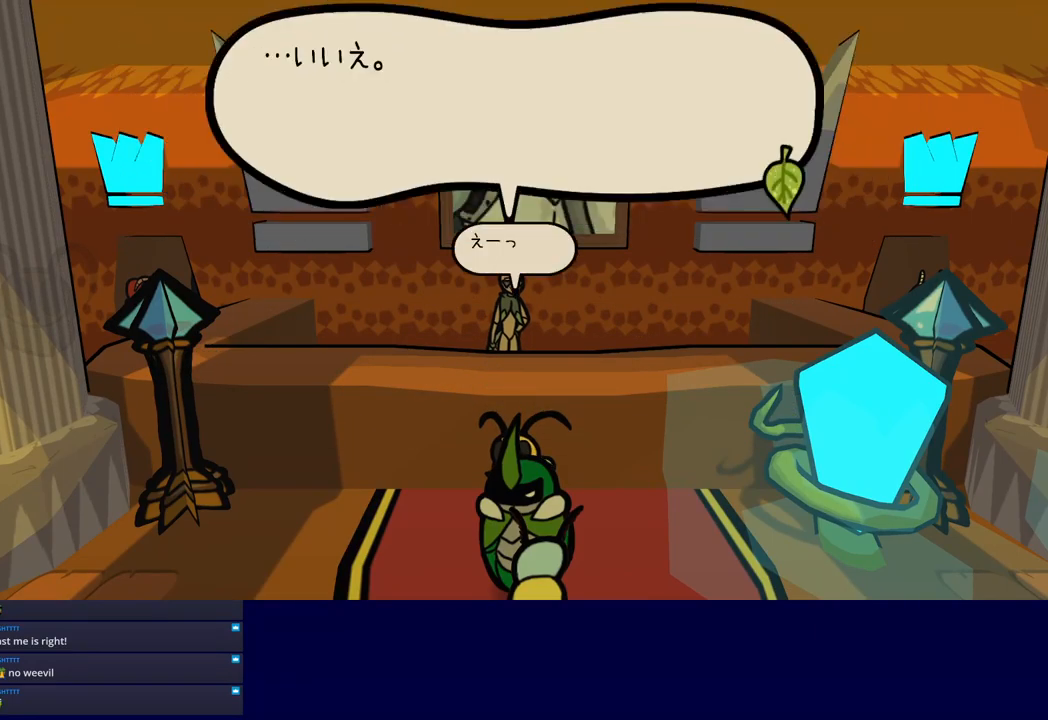
{"buttons": ["C_RIGHT"], "left_stick": "center", "button_events": []}
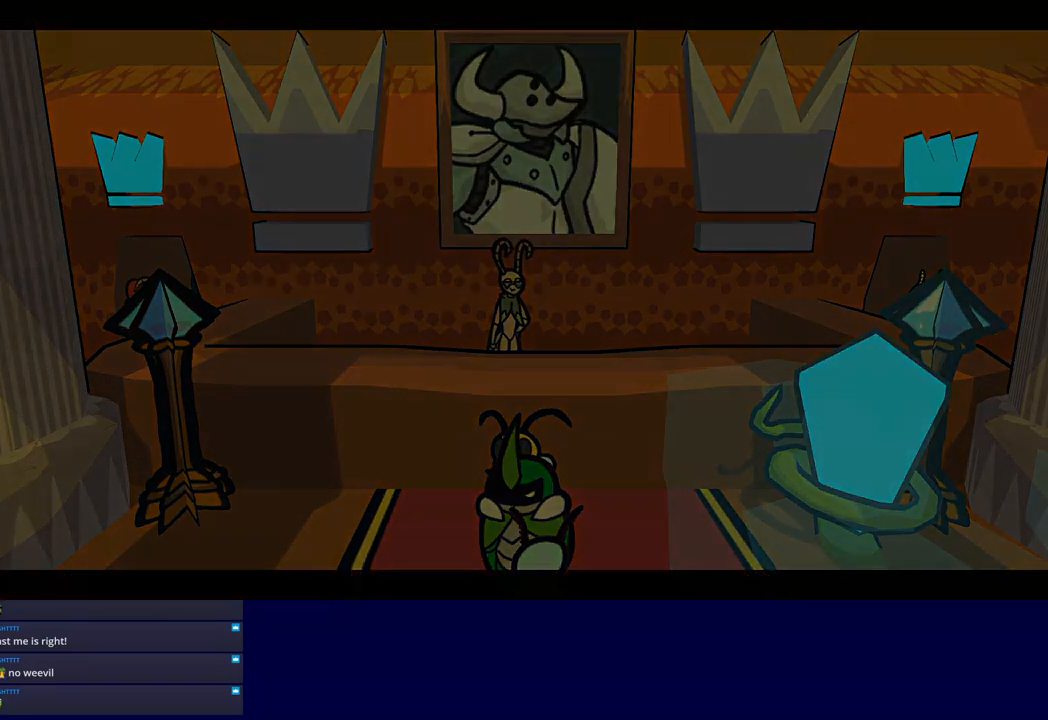
{"buttons": ["C_RIGHT"], "left_stick": "center", "button_events": []}
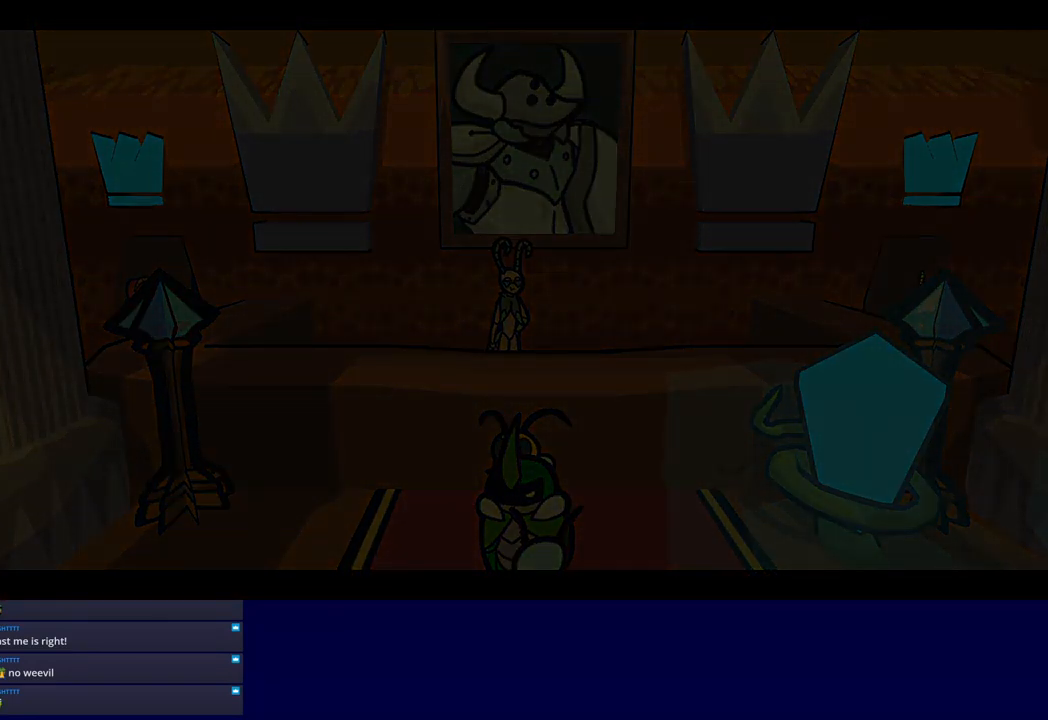
{"buttons": ["C_RIGHT"], "left_stick": "center", "button_events": []}
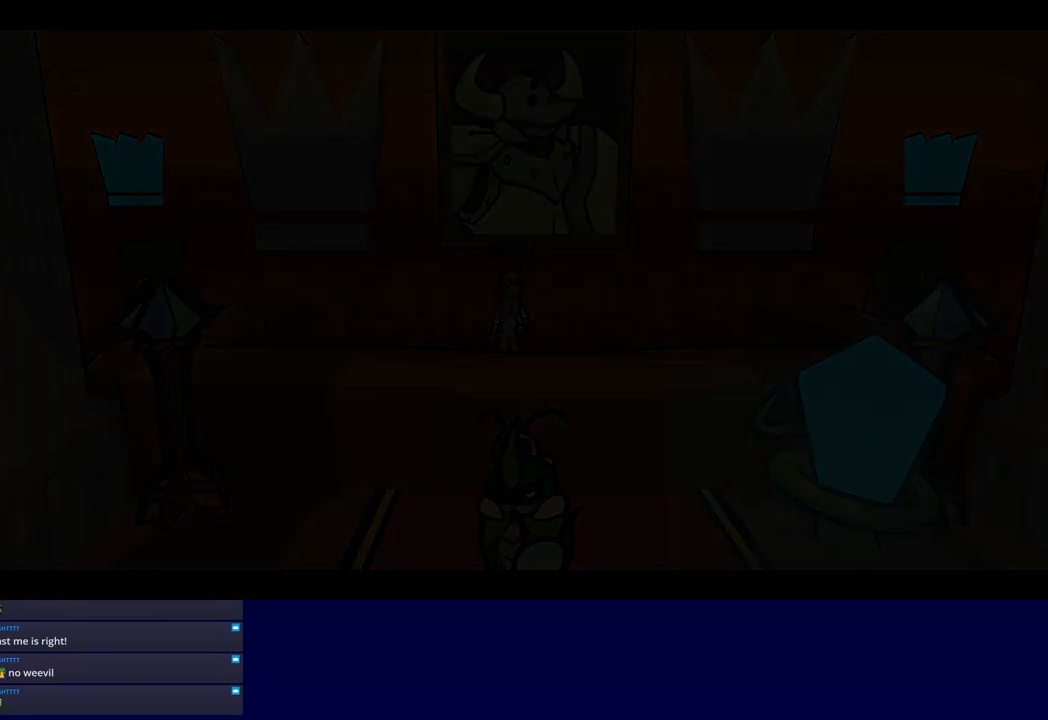
{"buttons": ["C_RIGHT"], "left_stick": "center", "button_events": []}
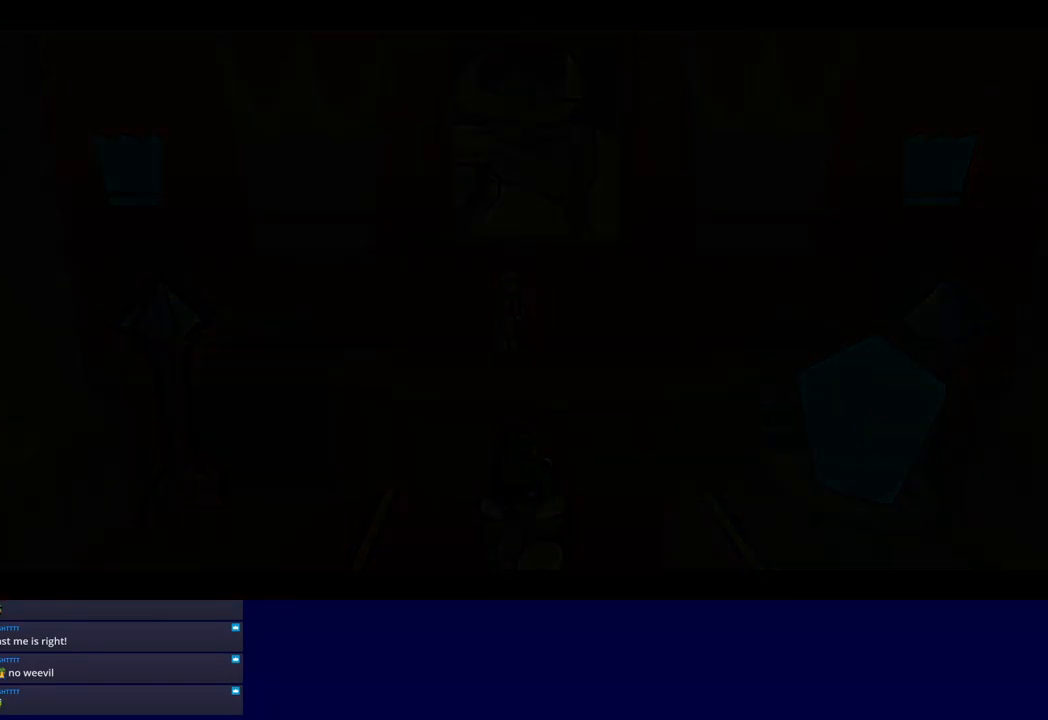
{"buttons": ["C_RIGHT"], "left_stick": "center", "button_events": []}
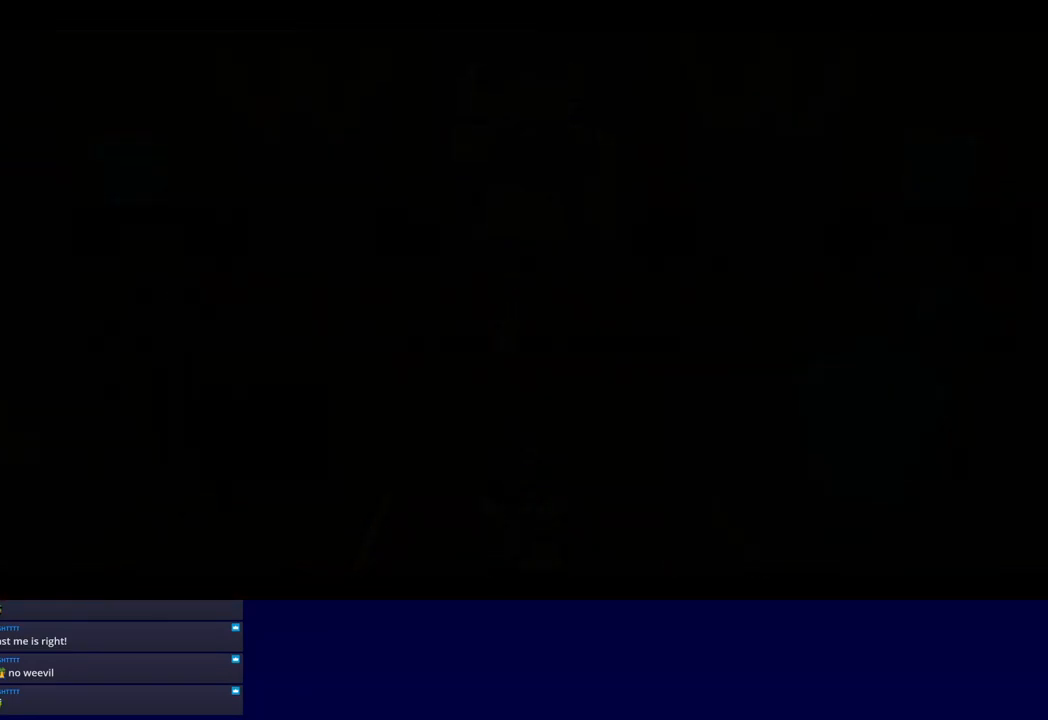
{"buttons": ["C_RIGHT"], "left_stick": "center", "button_events": []}
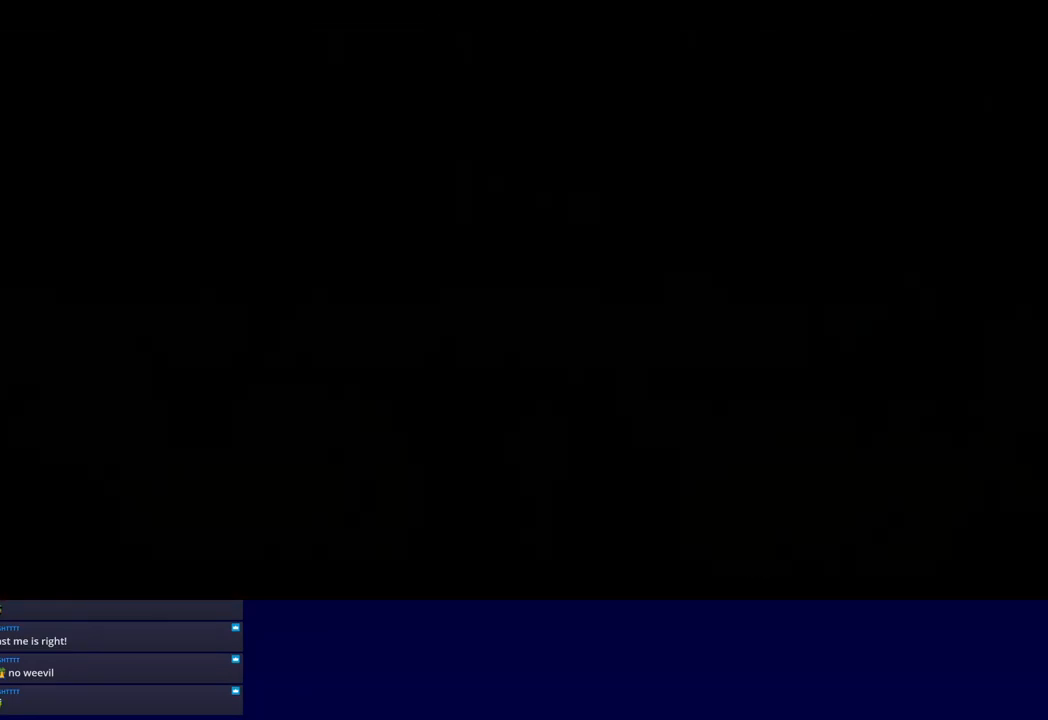
{"buttons": ["C_RIGHT"], "left_stick": "center", "button_events": []}
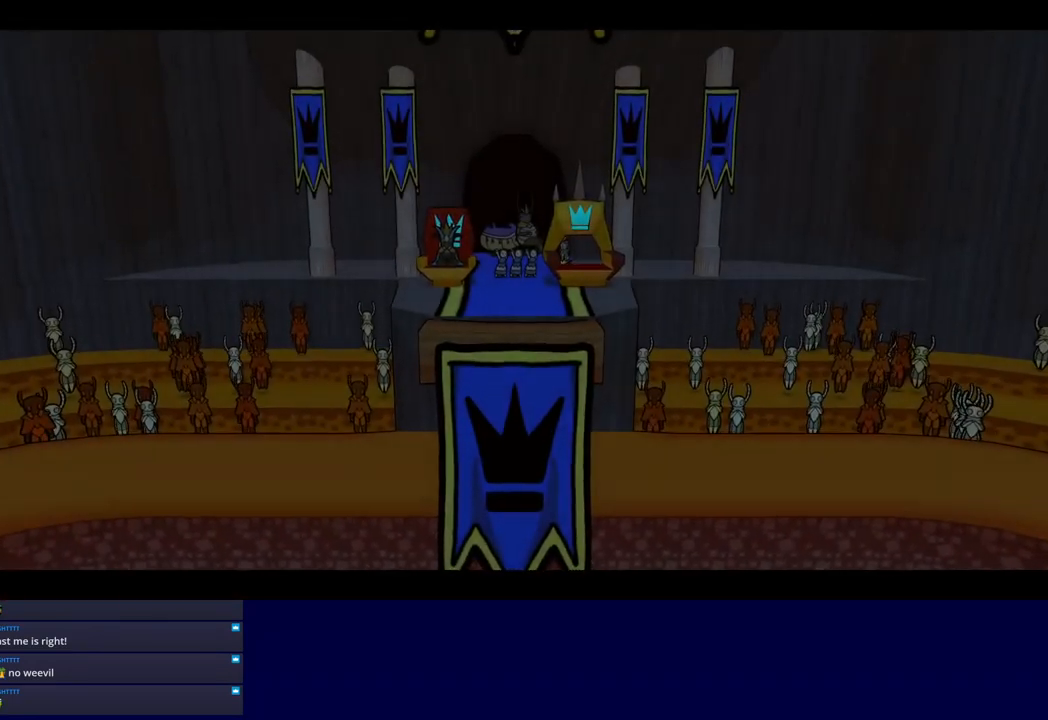
{"buttons": ["C_RIGHT"], "left_stick": "center", "button_events": []}
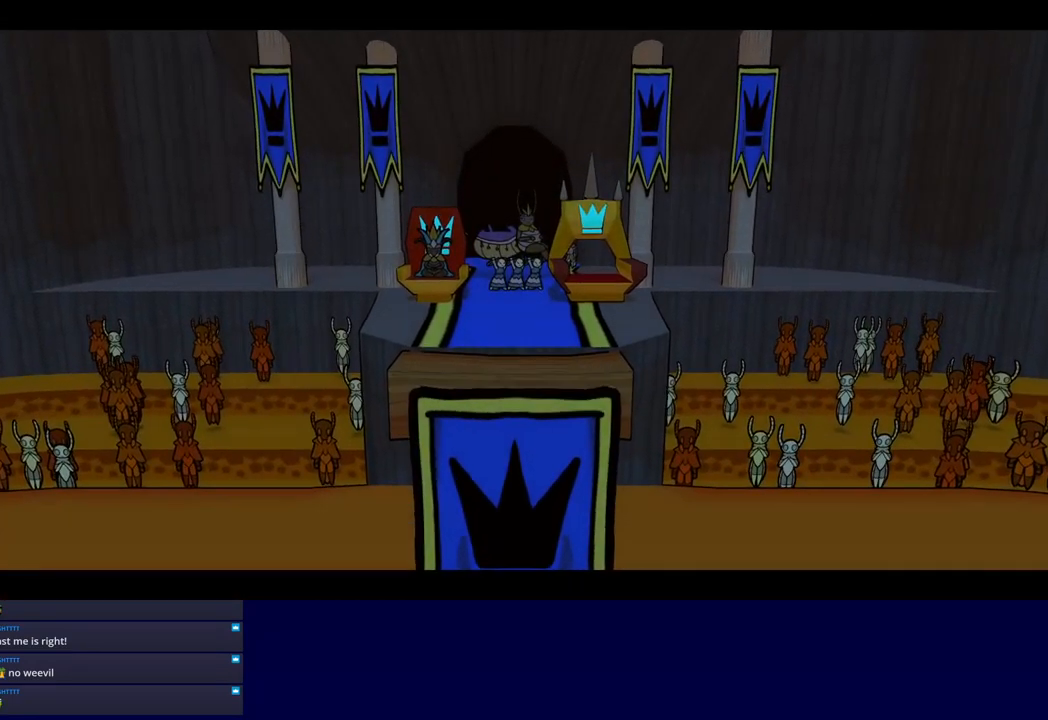
{"buttons": ["C_RIGHT"], "left_stick": "center", "button_events": []}
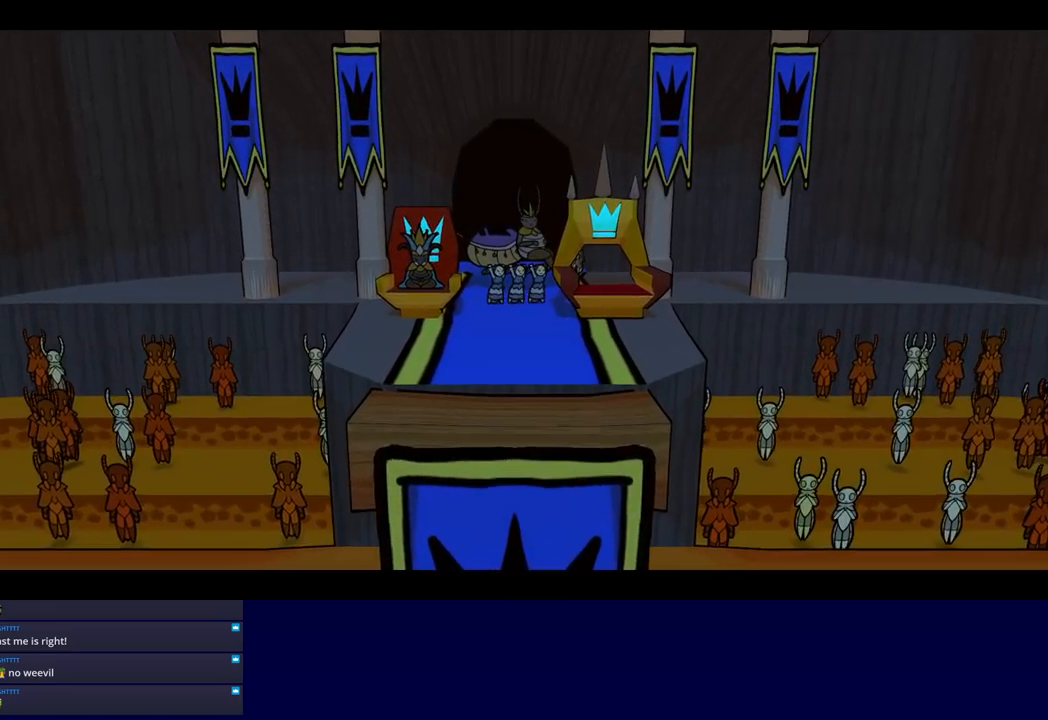
{"buttons": ["C_RIGHT"], "left_stick": "center", "button_events": []}
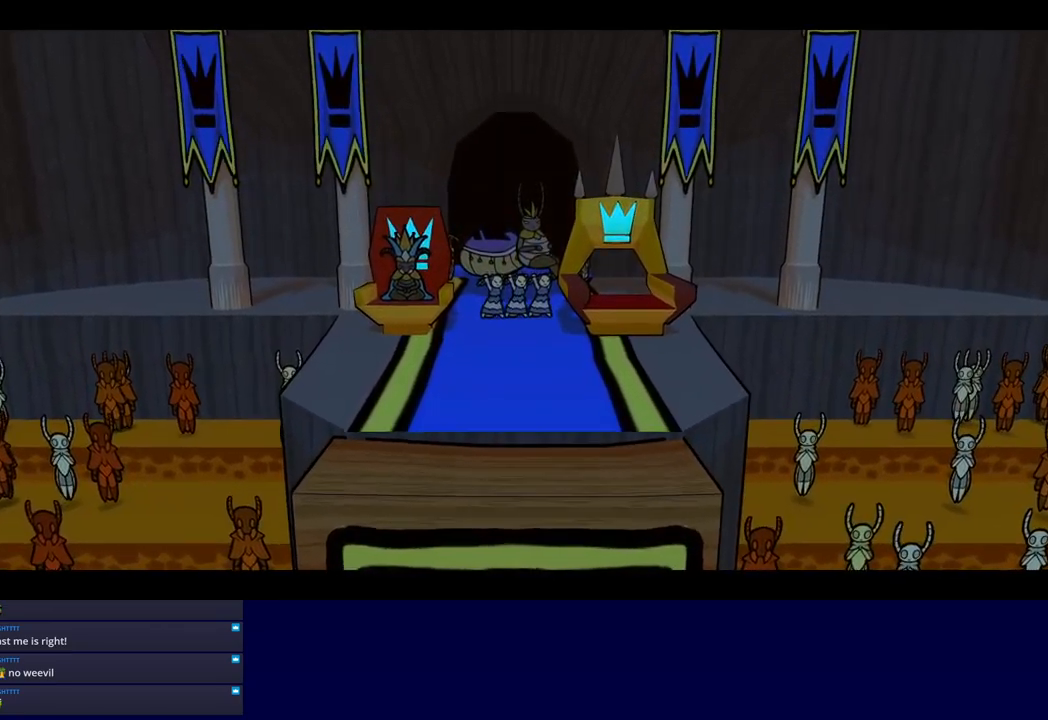
{"buttons": ["C_RIGHT"], "left_stick": "center", "button_events": []}
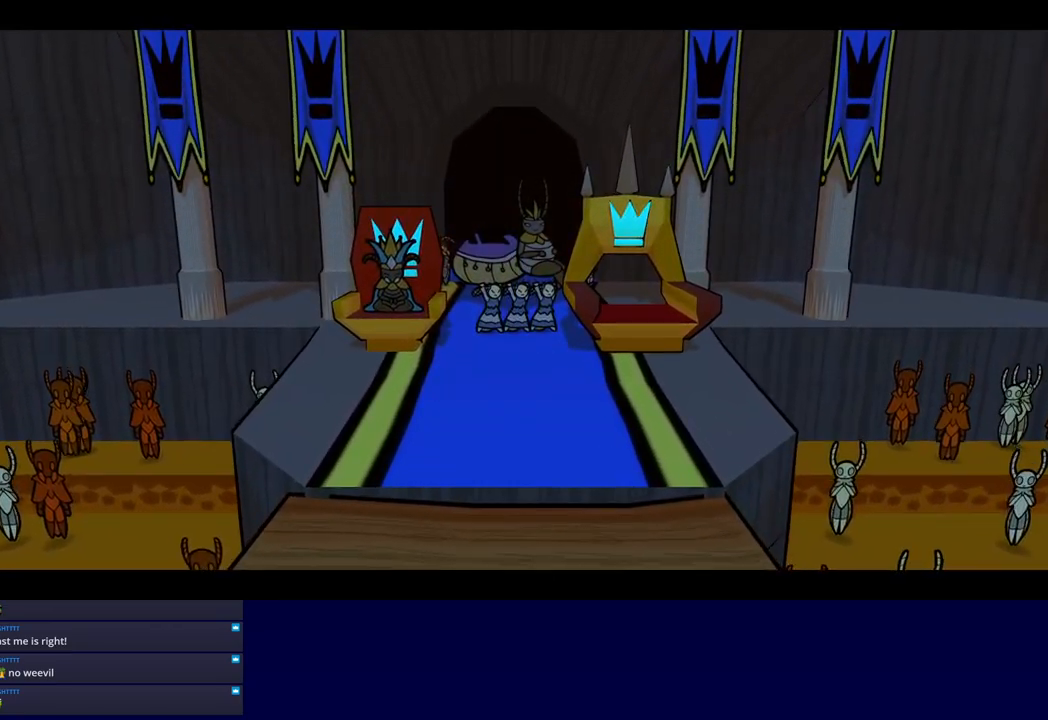
{"buttons": ["C_RIGHT"], "left_stick": "center", "button_events": []}
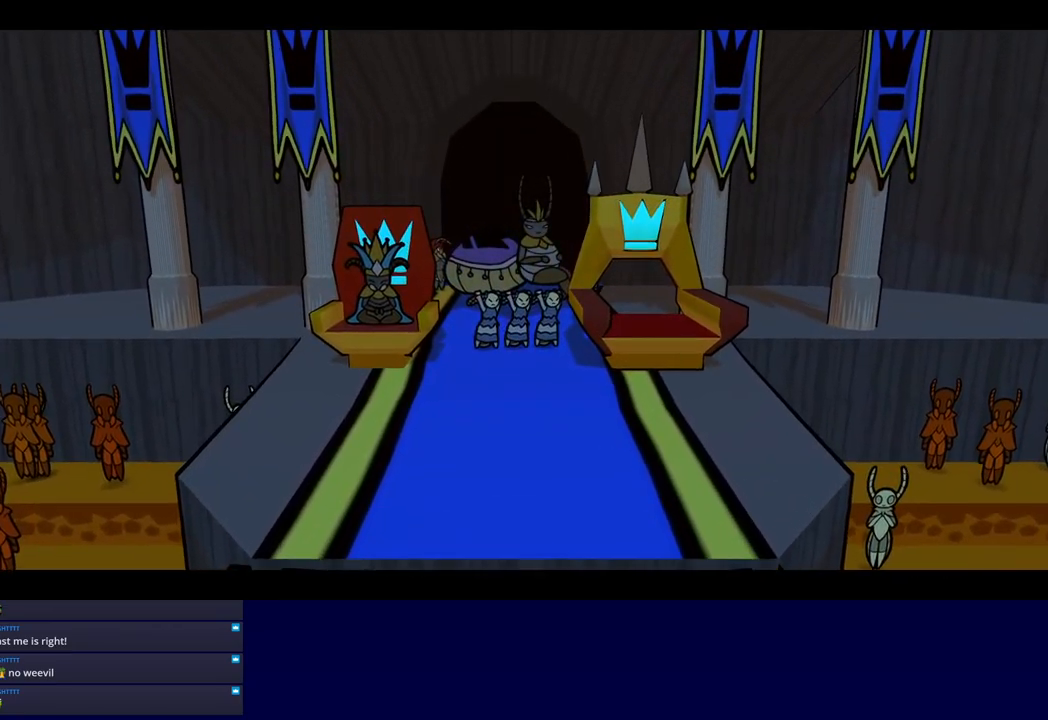
{"buttons": ["C_RIGHT"], "left_stick": "center", "button_events": []}
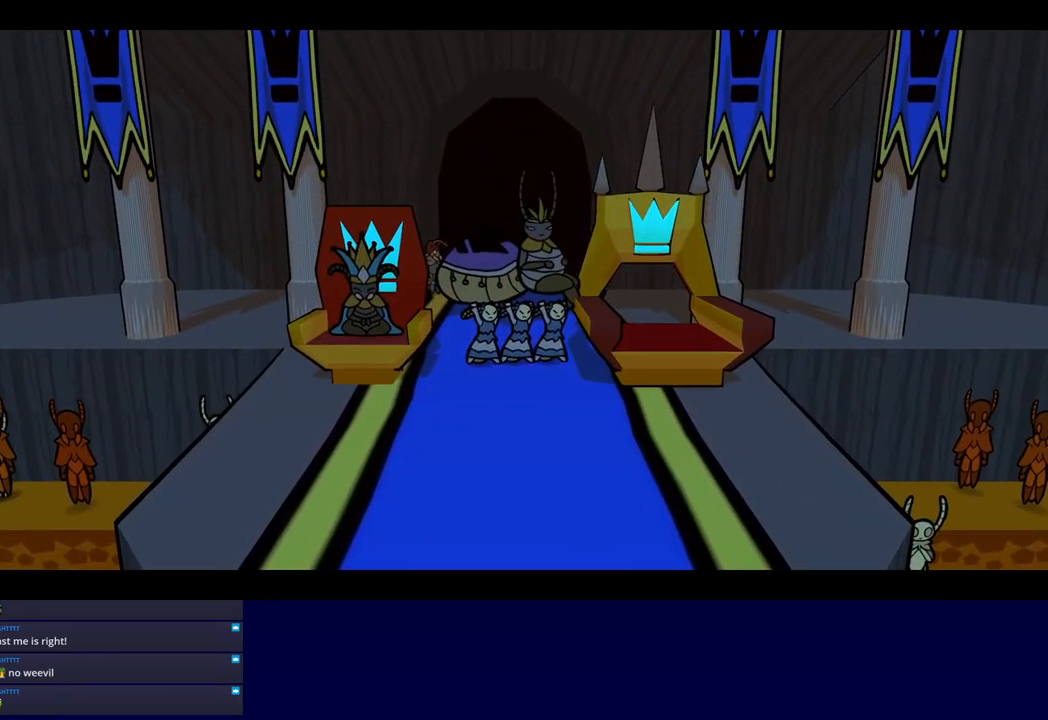
{"buttons": ["C_RIGHT"], "left_stick": "center", "button_events": []}
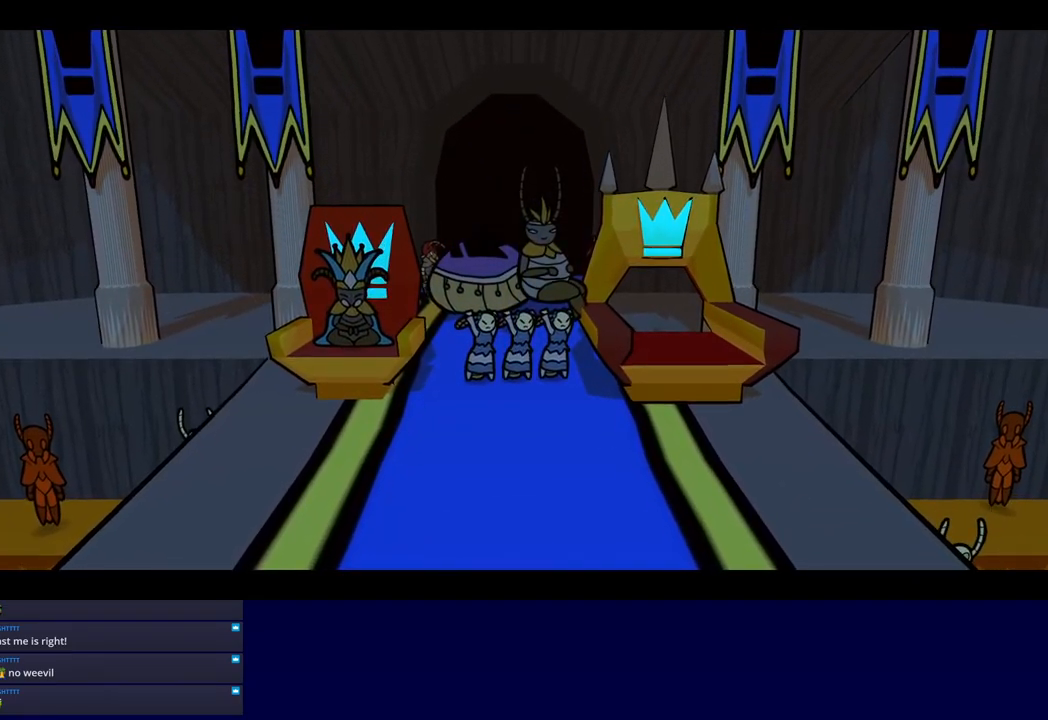
{"buttons": ["C_RIGHT"], "left_stick": "center", "button_events": []}